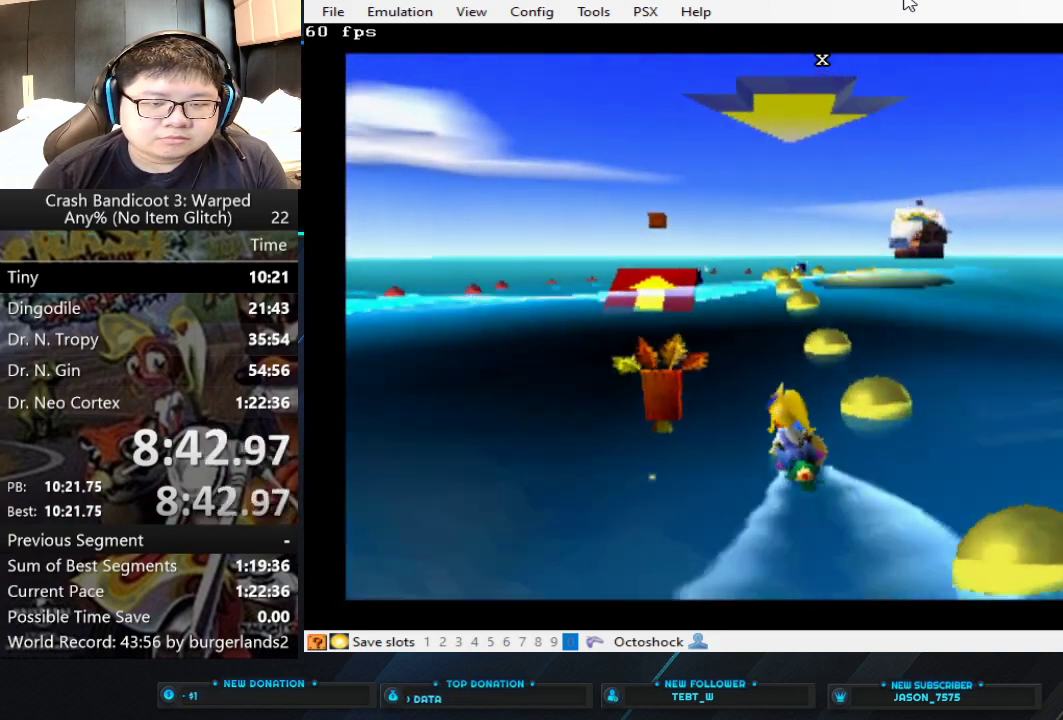
Gameplay with a controller (PlayStation layout); each line is a JSON object with the inputs held at the frame after it. "events" lists button and stick changes between this image and that frame as [ms after this image, input, new state], when the widget could be followed in between. Not read: L2 R3 right_stick.
{"buttons": ["CROSS"], "left_stick": "center", "events": []}
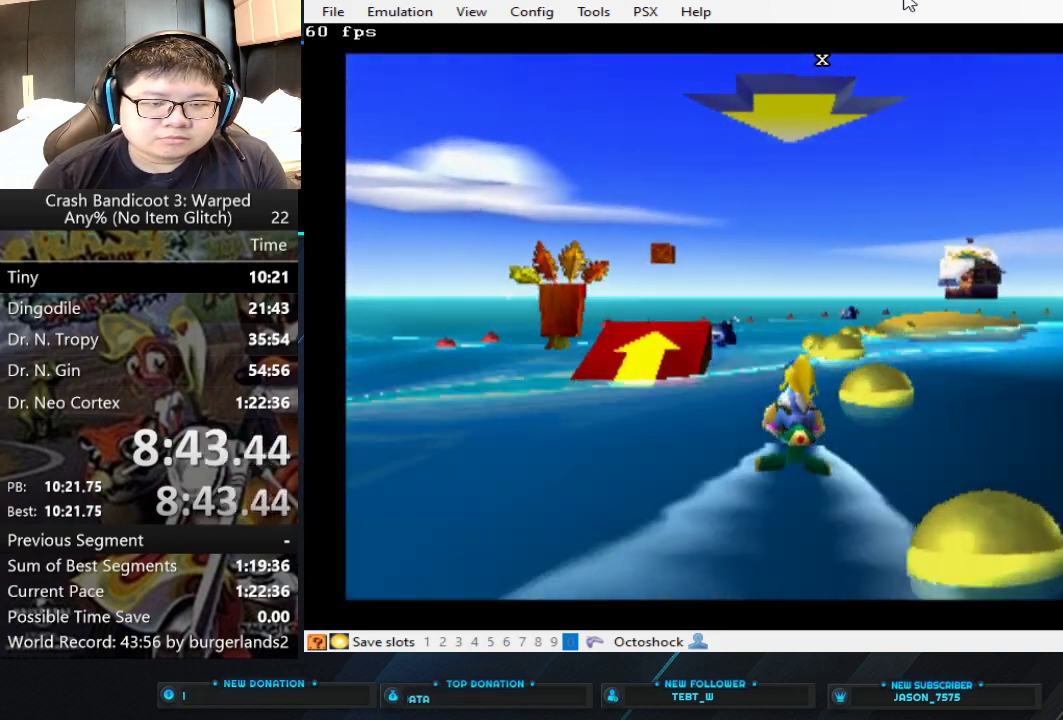
{"buttons": ["CROSS"], "left_stick": "center", "events": []}
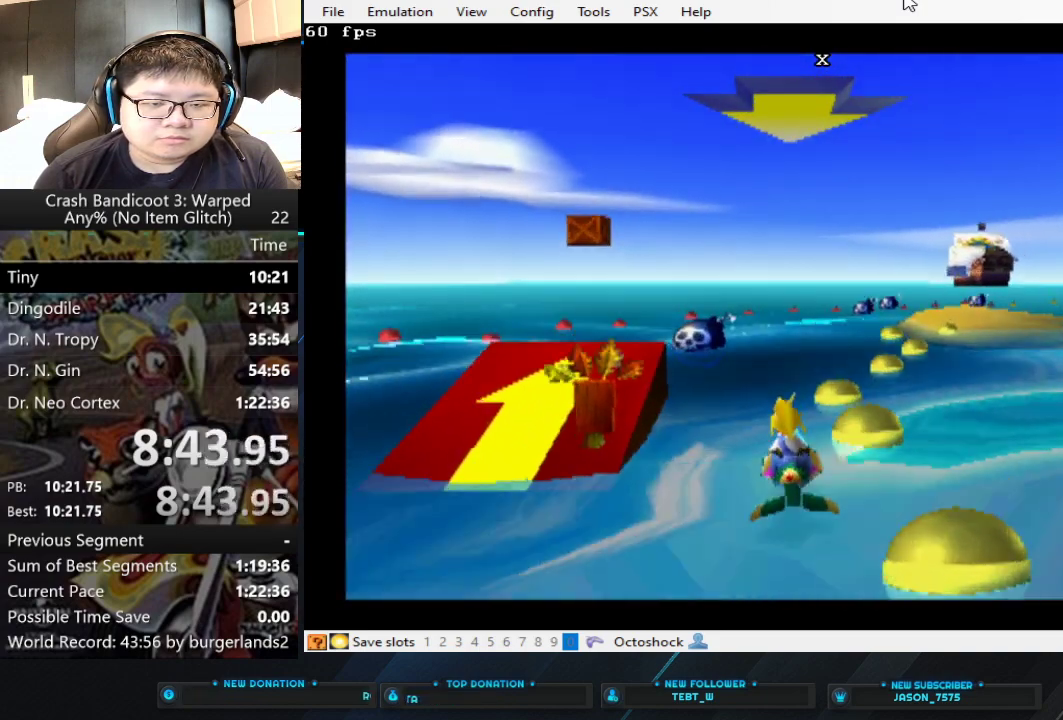
{"buttons": ["CROSS"], "left_stick": "right", "events": [[433, "left_stick", "right"]]}
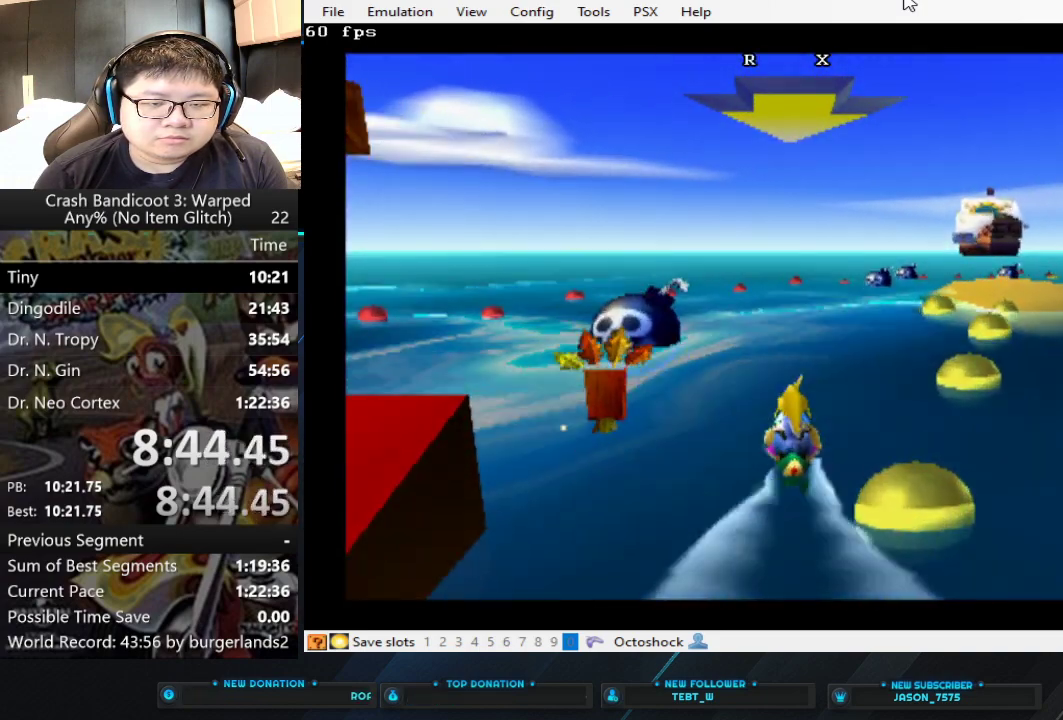
{"buttons": ["CROSS"], "left_stick": "center", "events": [[233, "left_stick", "center"]]}
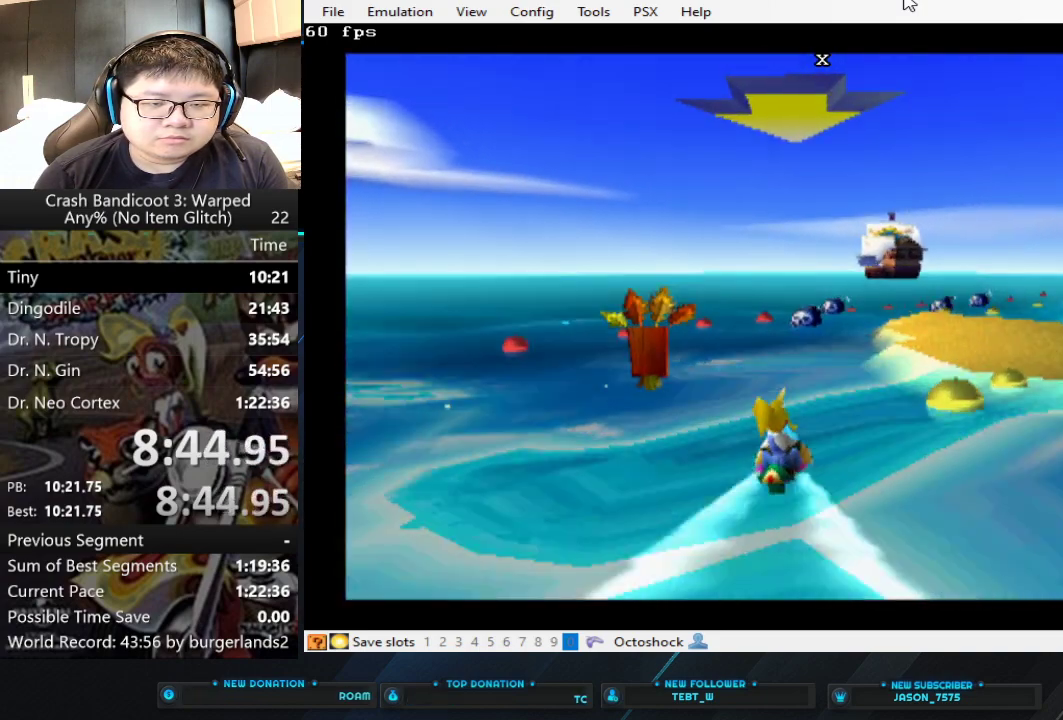
{"buttons": ["CROSS"], "left_stick": "center", "events": [[100, "left_stick", "right"], [200, "left_stick", "center"]]}
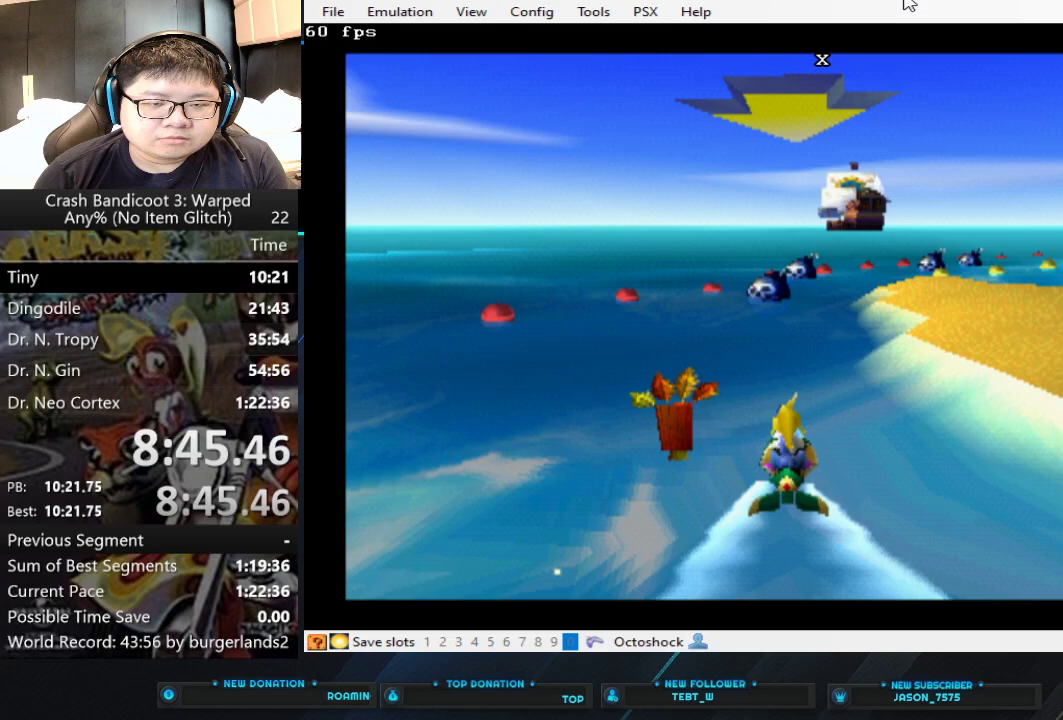
{"buttons": ["CROSS"], "left_stick": "right", "events": [[367, "left_stick", "right"]]}
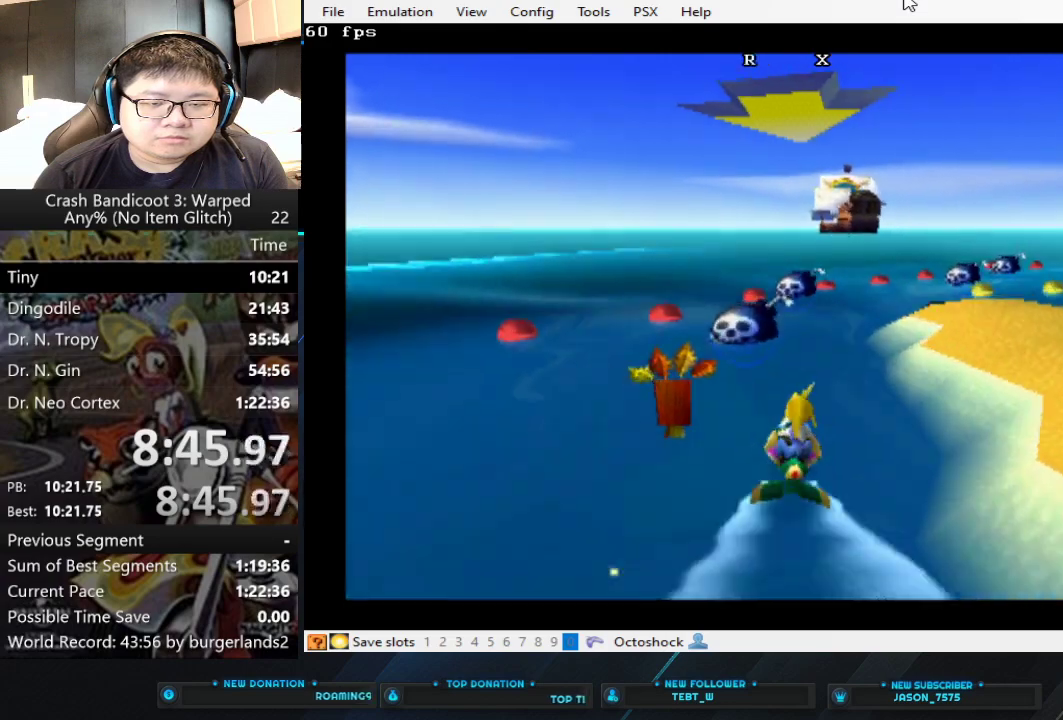
{"buttons": ["CROSS"], "left_stick": "right", "events": [[67, "left_stick", "center"], [200, "left_stick", "right"]]}
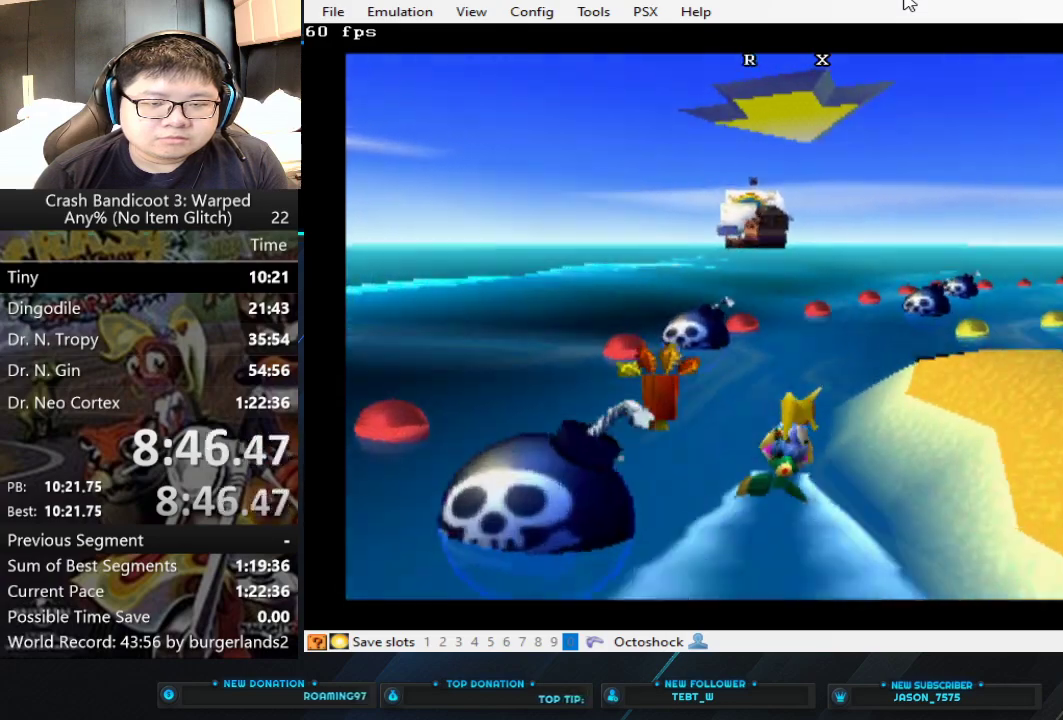
{"buttons": ["CROSS"], "left_stick": "right", "events": []}
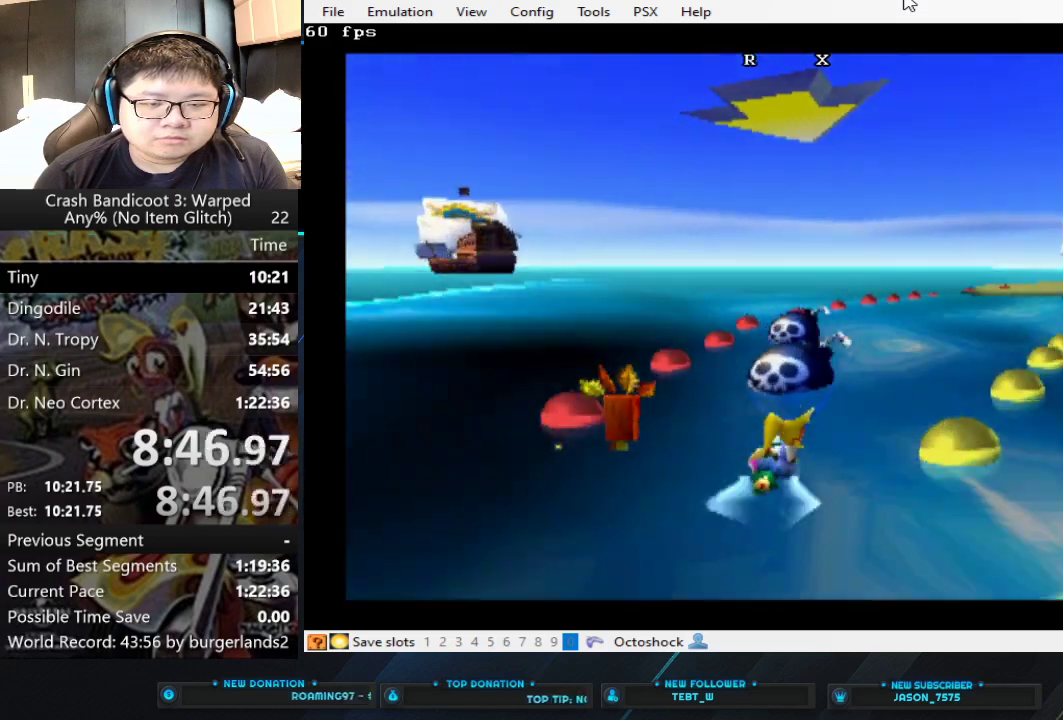
{"buttons": ["CROSS"], "left_stick": "center", "events": [[400, "left_stick", "center"]]}
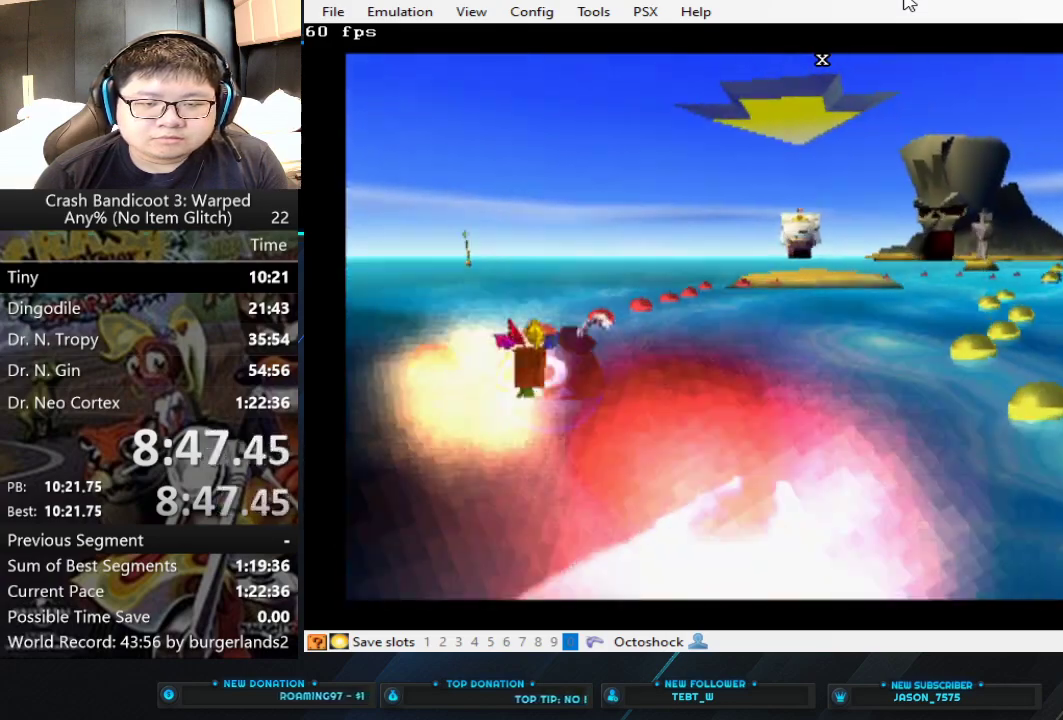
{"buttons": ["CROSS"], "left_stick": "center", "events": []}
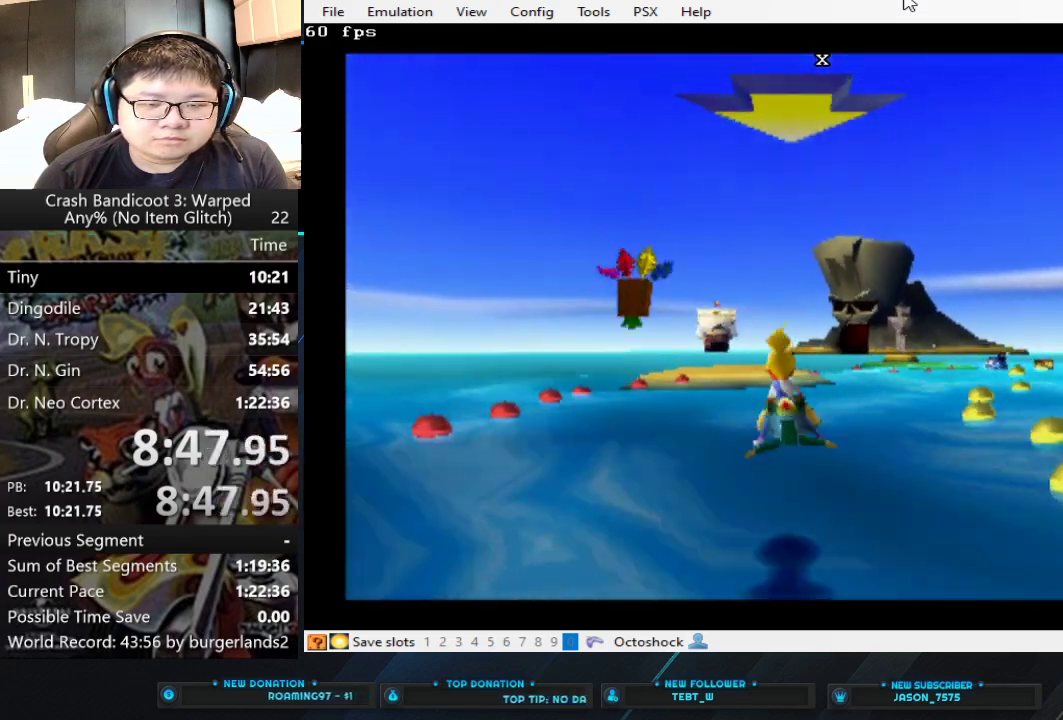
{"buttons": ["CROSS"], "left_stick": "center", "events": [[100, "left_stick", "right"], [400, "left_stick", "center"]]}
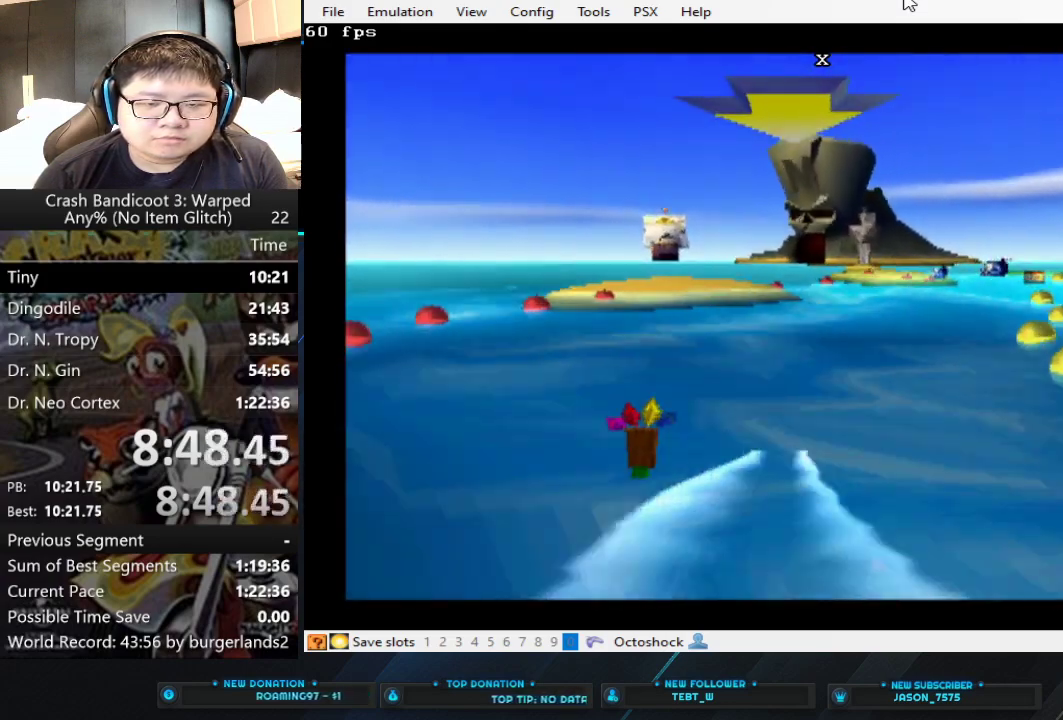
{"buttons": ["CROSS"], "left_stick": "right", "events": [[433, "left_stick", "right"]]}
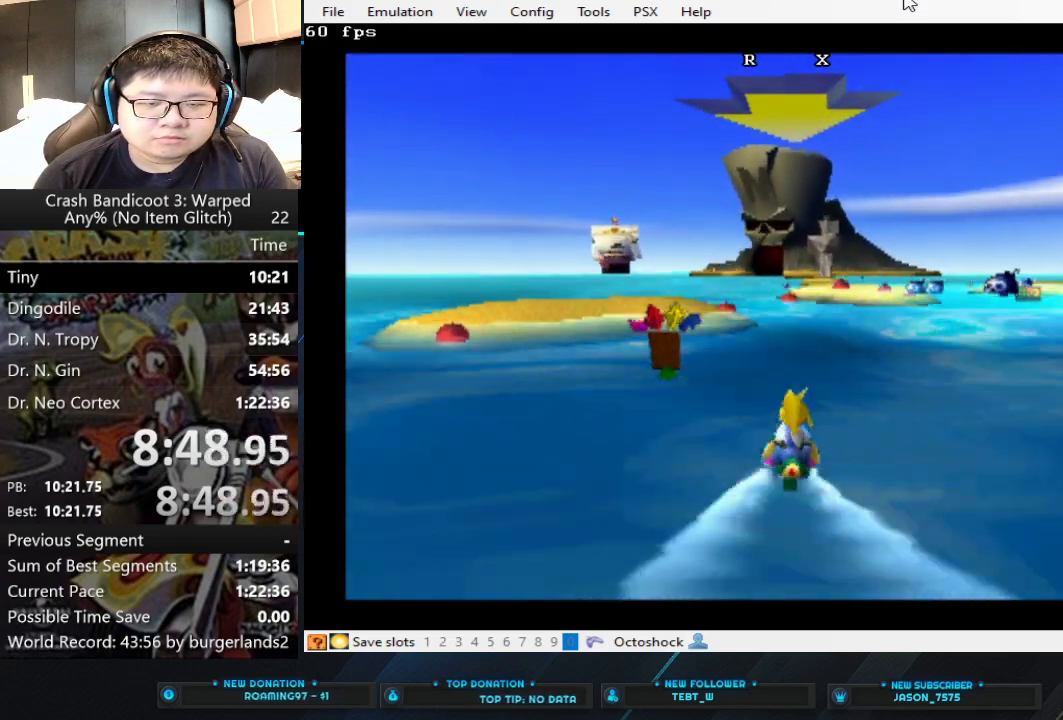
{"buttons": ["CROSS"], "left_stick": "center", "events": [[267, "left_stick", "center"]]}
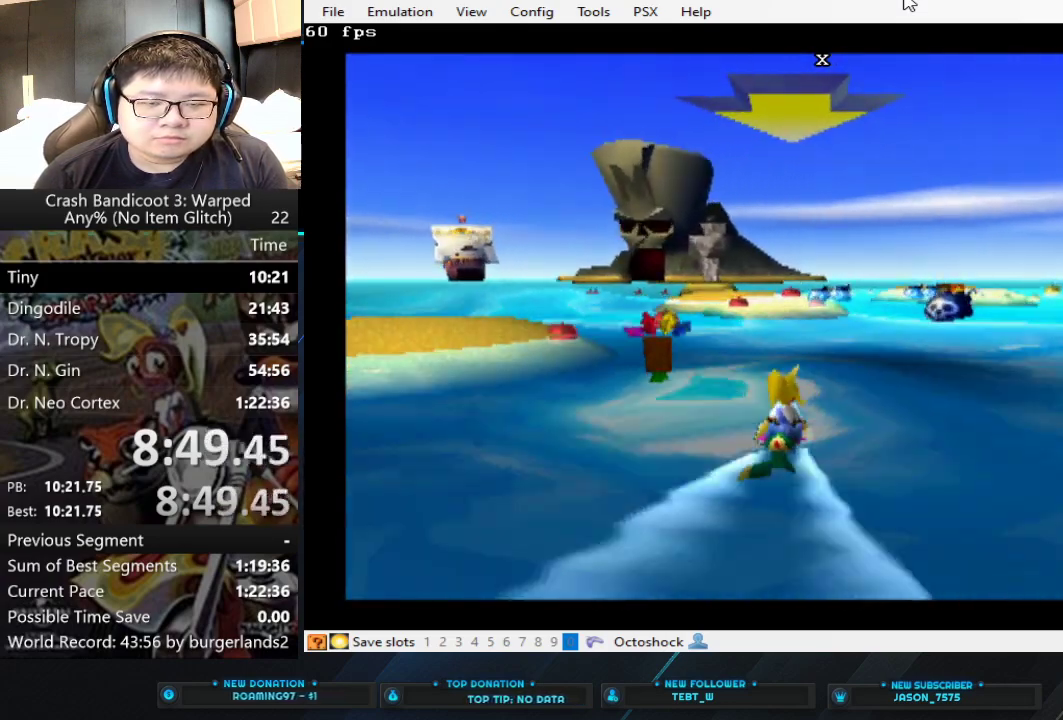
{"buttons": ["CROSS"], "left_stick": "right", "events": [[33, "left_stick", "right"], [167, "left_stick", "center"], [400, "left_stick", "right"]]}
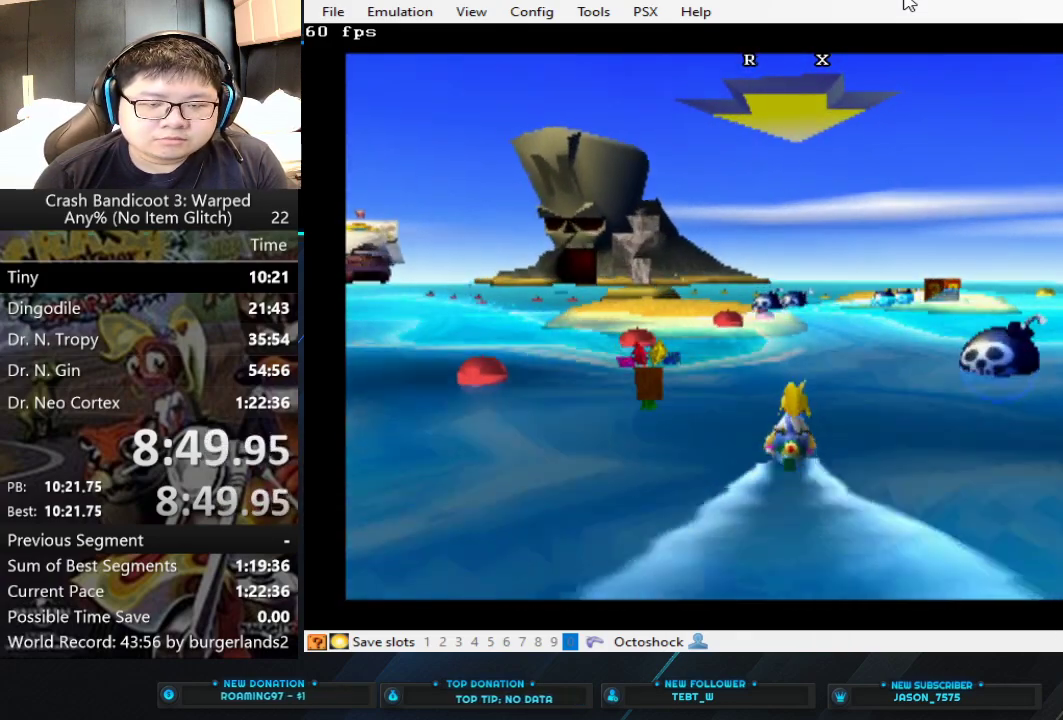
{"buttons": ["CROSS"], "left_stick": "center", "events": [[67, "left_stick", "center"], [300, "left_stick", "right"], [433, "left_stick", "center"]]}
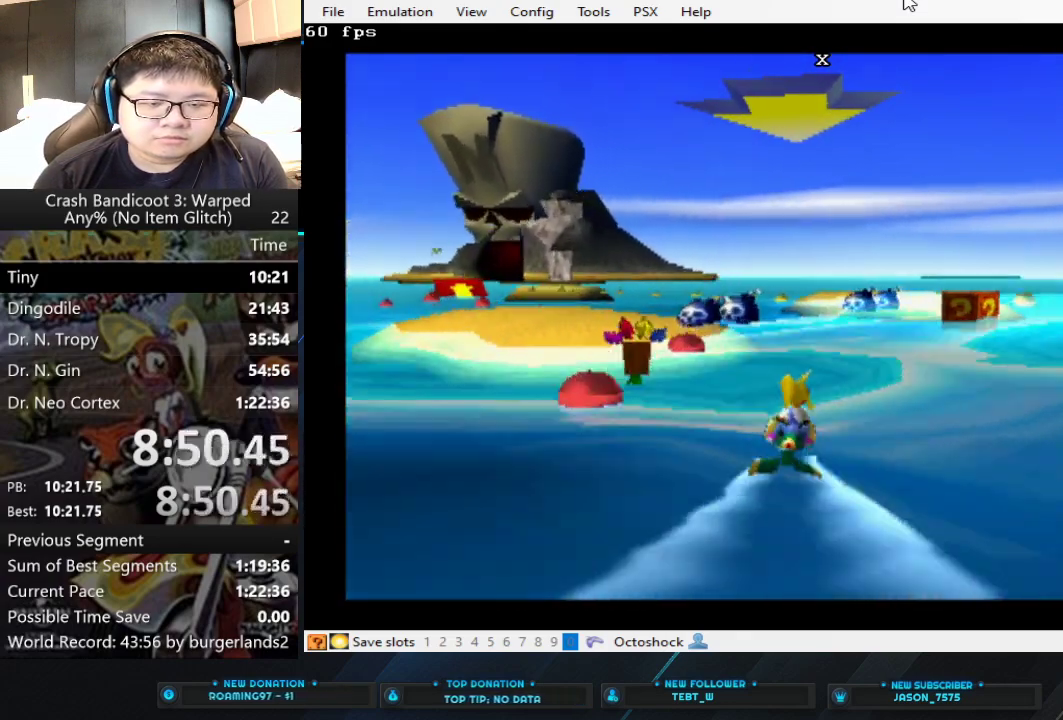
{"buttons": ["CROSS"], "left_stick": "left", "events": [[467, "left_stick", "left"]]}
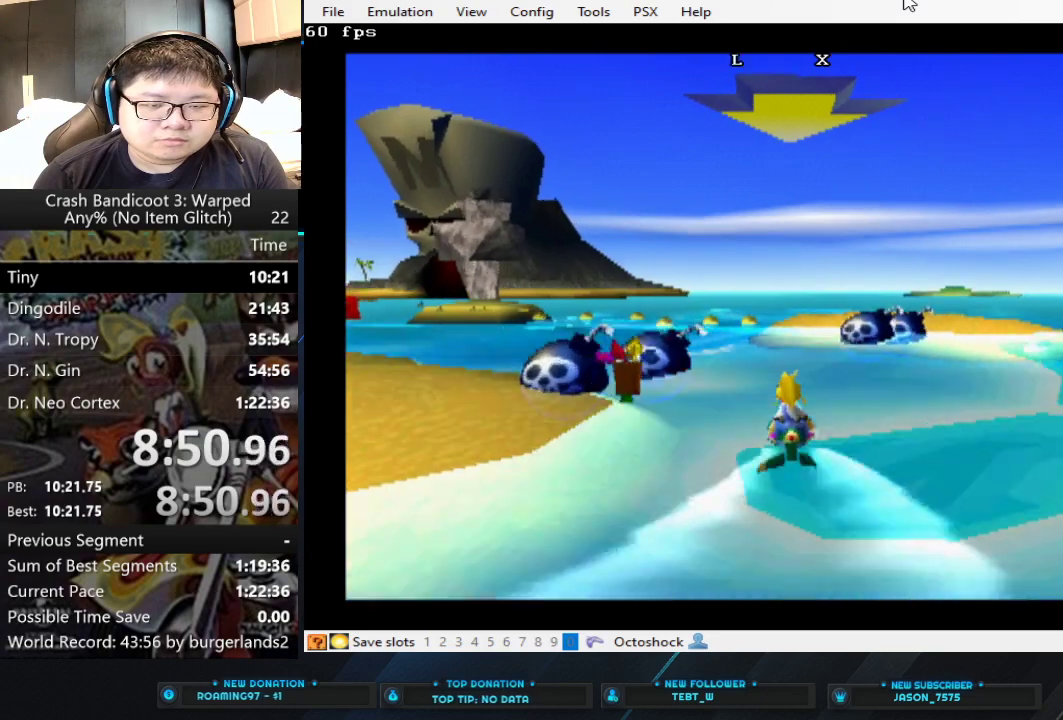
{"buttons": ["CROSS"], "left_stick": "left", "events": []}
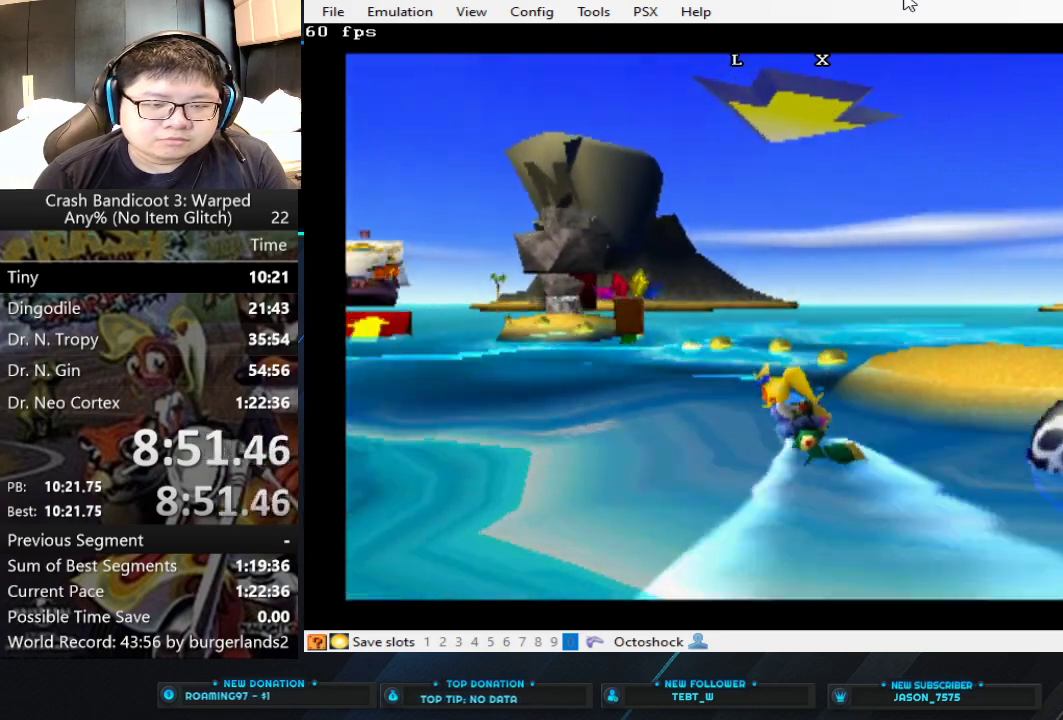
{"buttons": ["CROSS"], "left_stick": "left", "events": []}
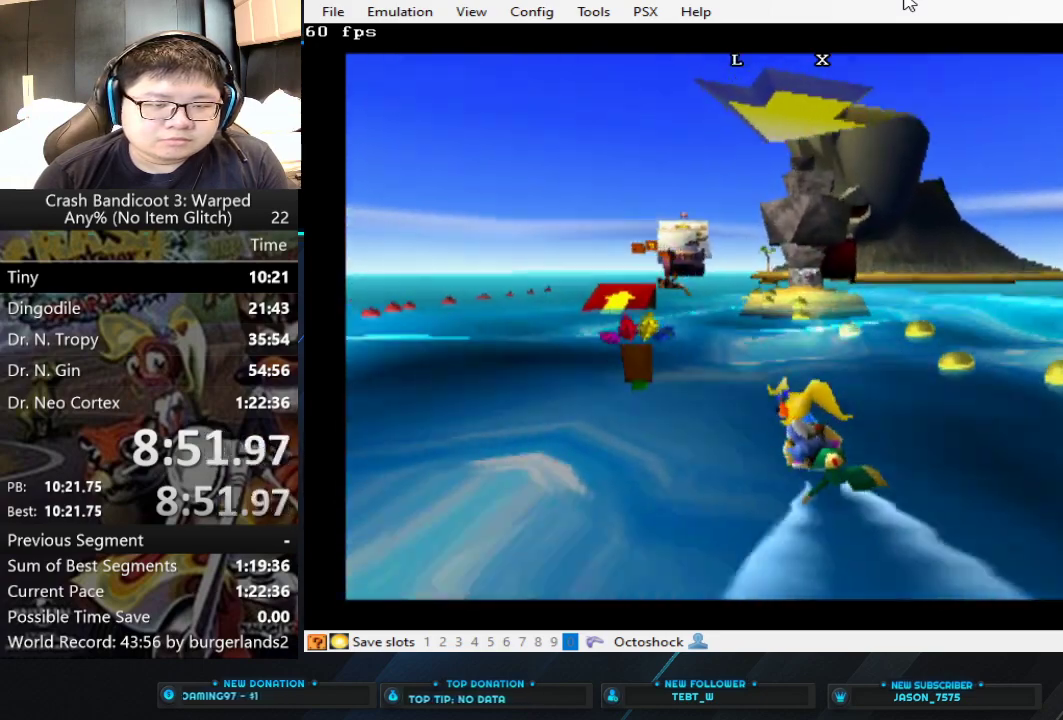
{"buttons": ["CROSS"], "left_stick": "right", "events": [[167, "left_stick", "center"], [367, "left_stick", "right"]]}
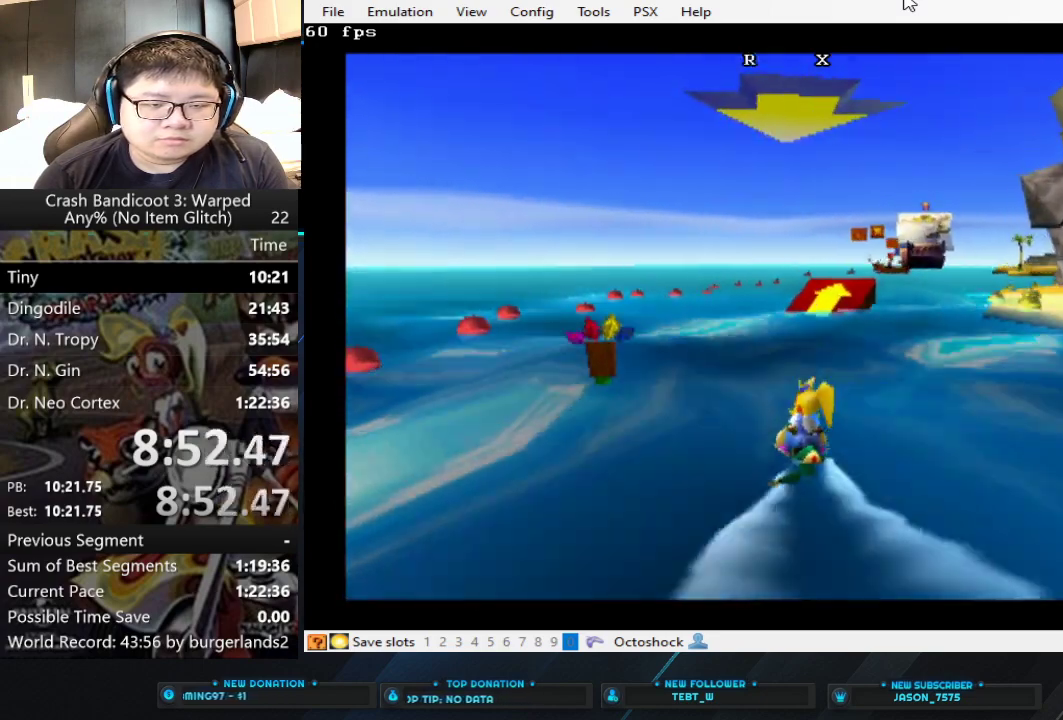
{"buttons": ["CROSS"], "left_stick": "center", "events": [[500, "left_stick", "center"]]}
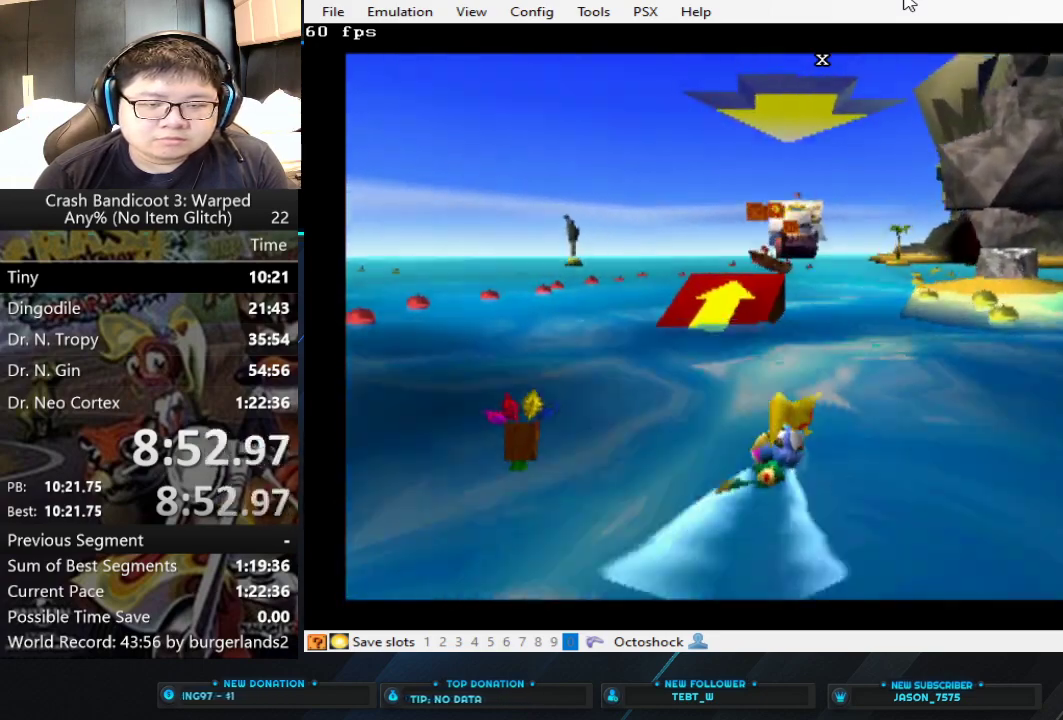
{"buttons": ["CROSS"], "left_stick": "center", "events": [[133, "left_stick", "left"], [333, "left_stick", "center"]]}
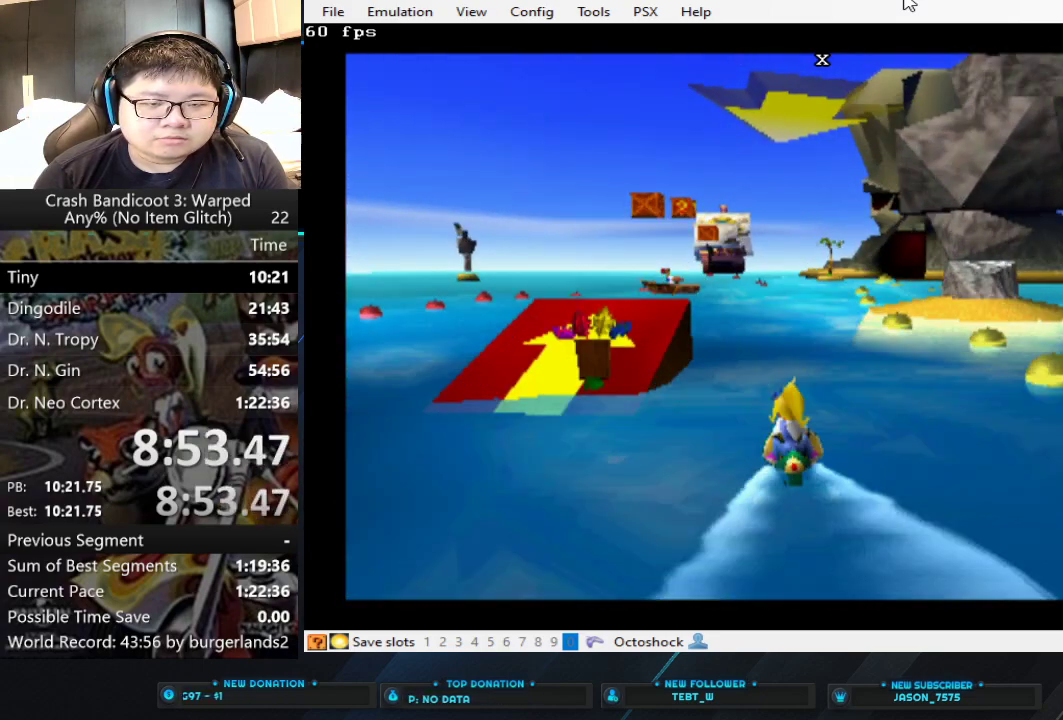
{"buttons": ["CROSS"], "left_stick": "center", "events": [[300, "left_stick", "right"], [400, "left_stick", "center"]]}
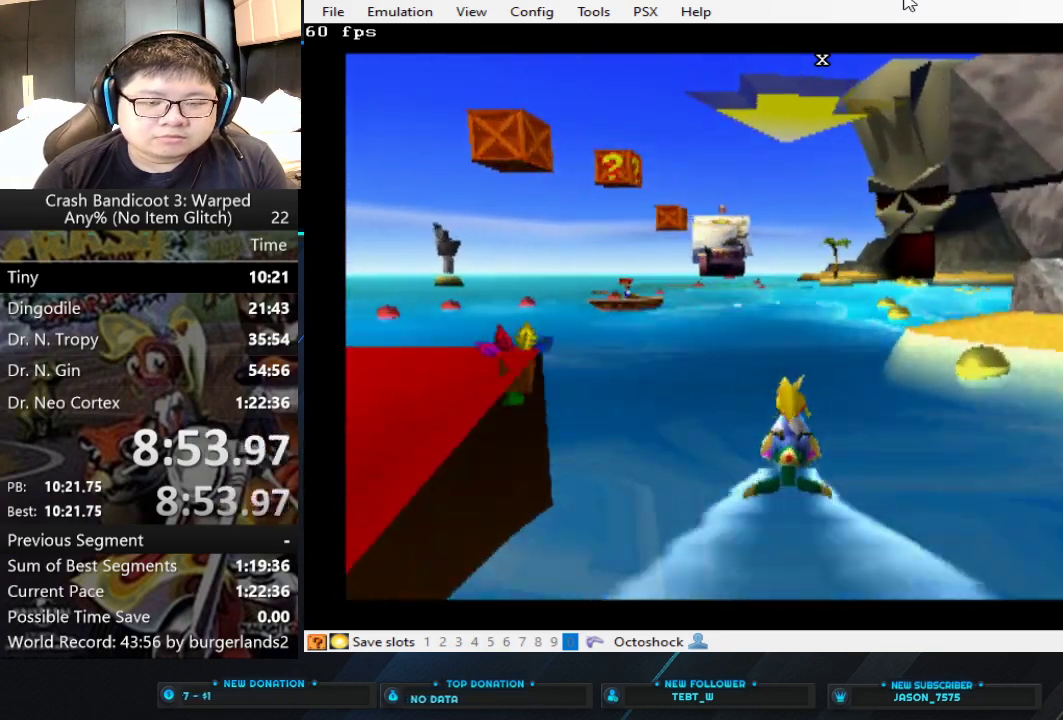
{"buttons": ["CROSS"], "left_stick": "center", "events": []}
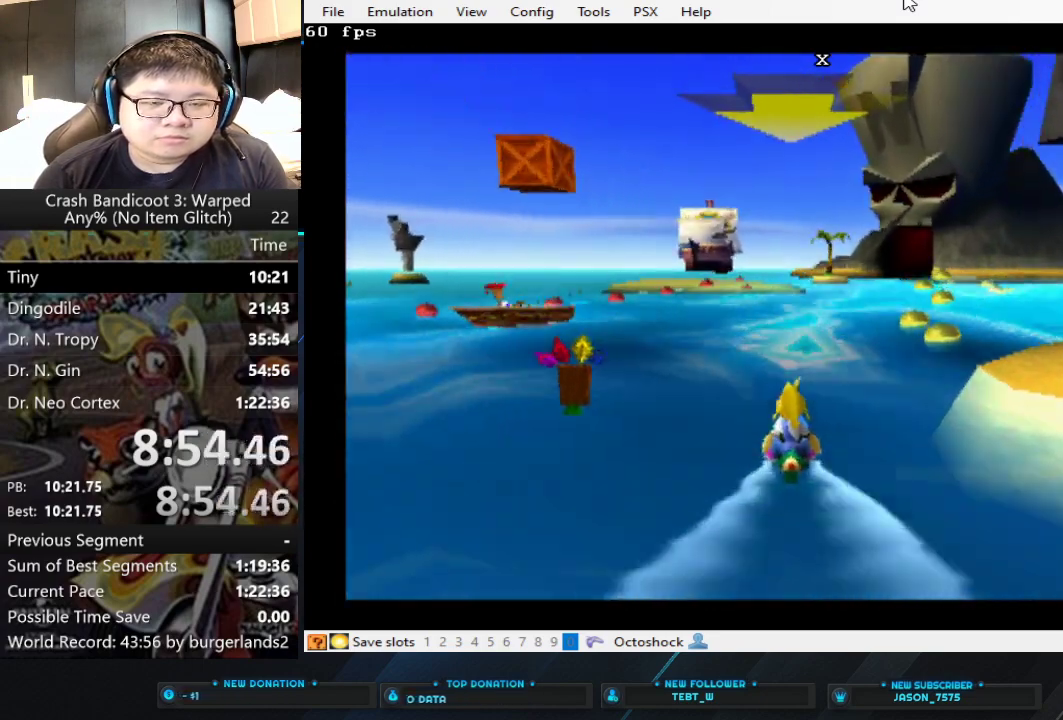
{"buttons": ["CROSS"], "left_stick": "center", "events": []}
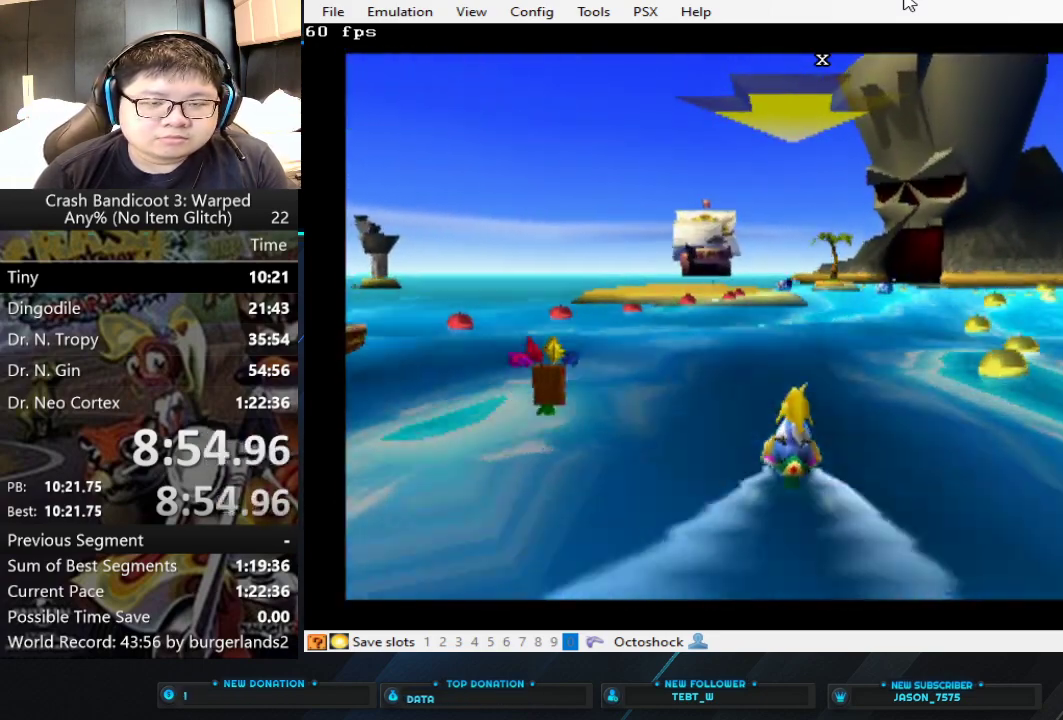
{"buttons": ["CROSS"], "left_stick": "center", "events": [[100, "left_stick", "right"], [233, "left_stick", "center"]]}
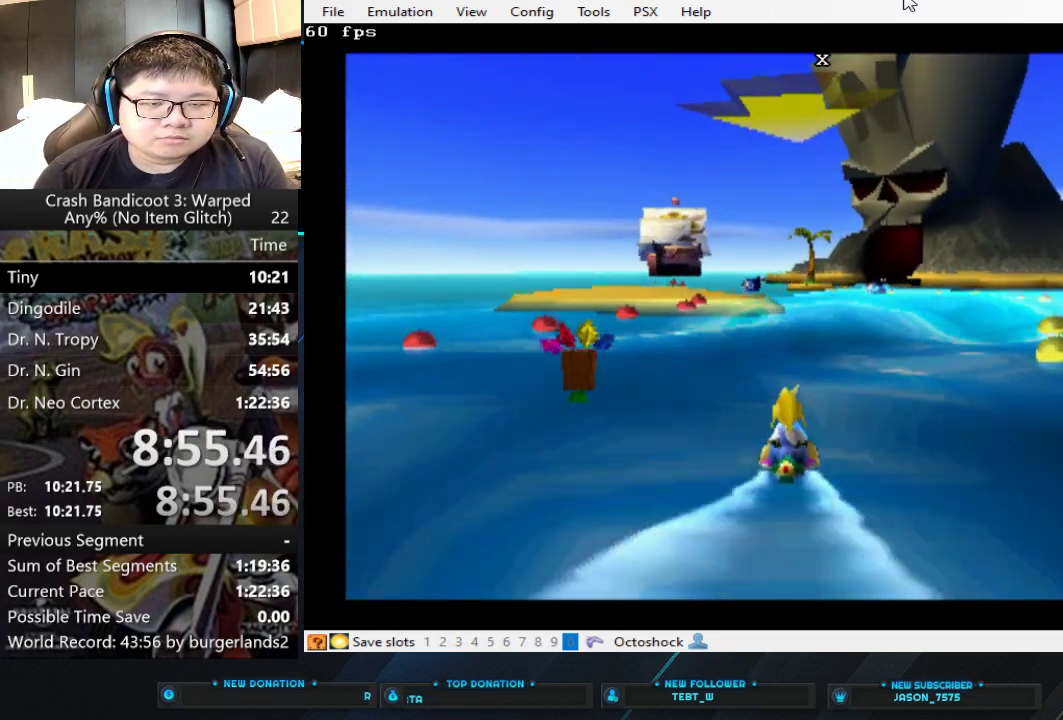
{"buttons": ["CROSS"], "left_stick": "center", "events": [[333, "left_stick", "up-right"], [400, "left_stick", "center"]]}
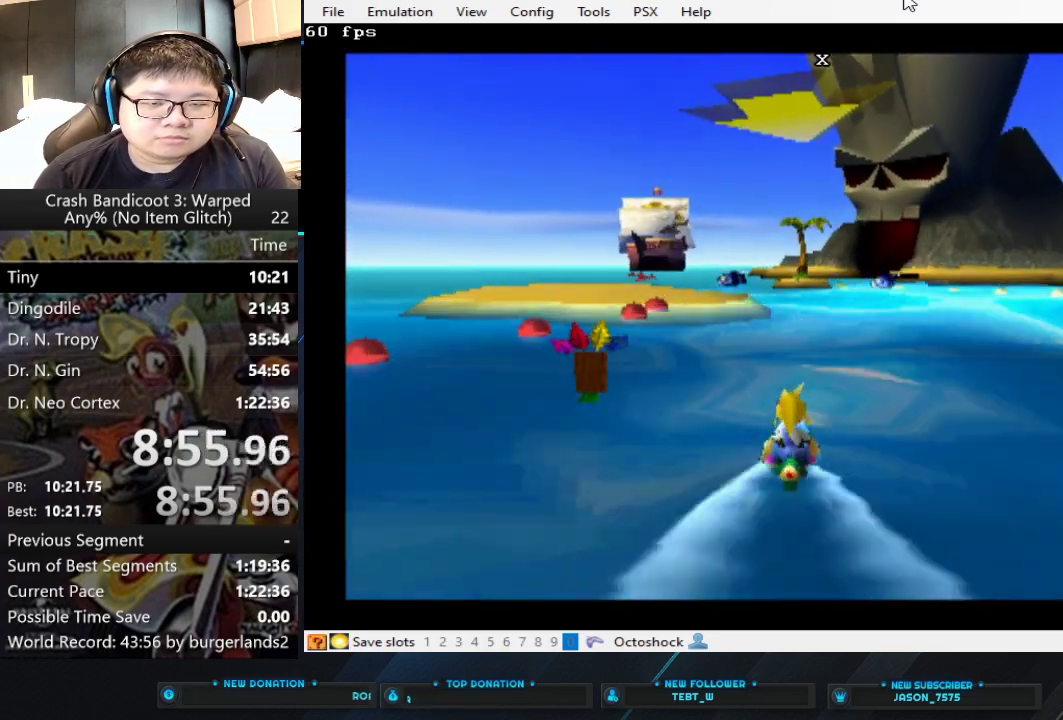
{"buttons": ["CROSS"], "left_stick": "center", "events": []}
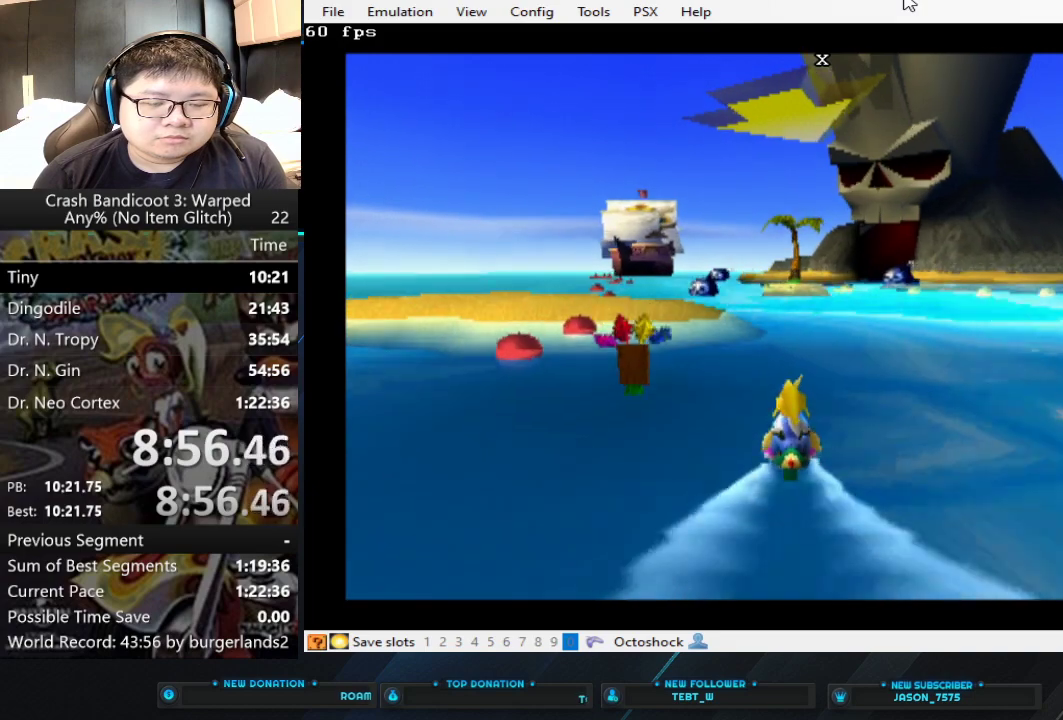
{"buttons": ["CROSS"], "left_stick": "center", "events": []}